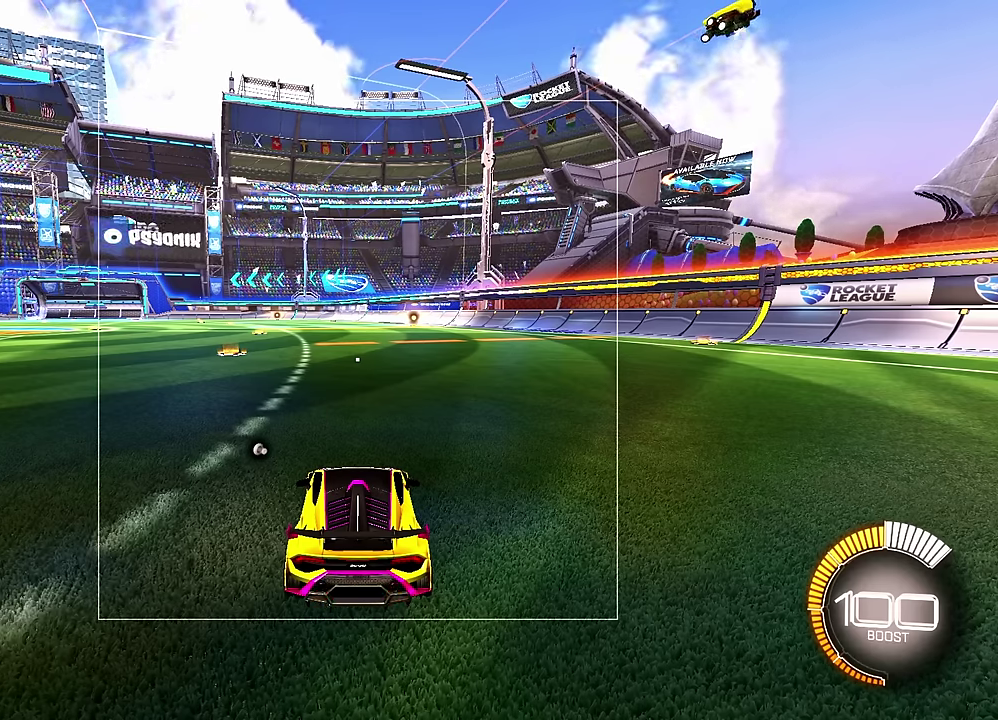
Gameplay with a controller (PlayStation layout); each line is a JSON object with the inputs held at the frame after it (dt_ms = milliseconds from this image to that frame). "events" lists button and stick changes between this image and that frame as [ms after this image, input, new state], when the widget could be followed in between. Not read: CROSS L3 R3 TRIANGLE.
{"dt_ms": 300, "buttons": ["R2"], "left_stick": "center", "events": [[84, "left_stick", "left"], [234, "R2", "down"], [267, "left_stick", "center"]]}
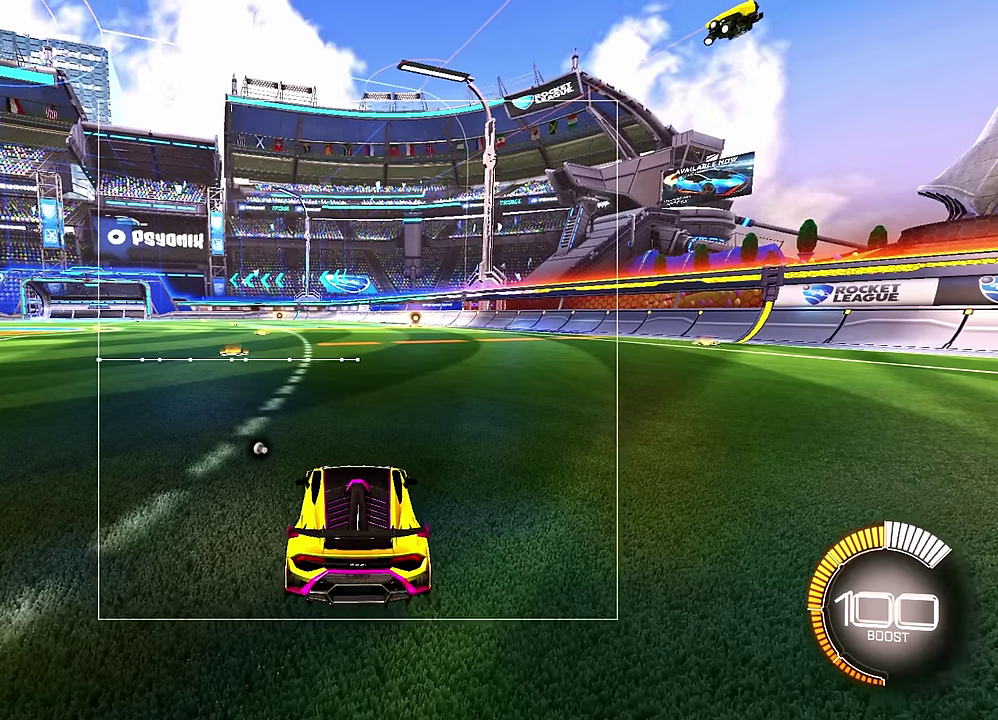
{"dt_ms": 600, "buttons": [], "left_stick": "center", "events": [[184, "left_stick", "left"], [217, "R2", "up"], [417, "left_stick", "center"]]}
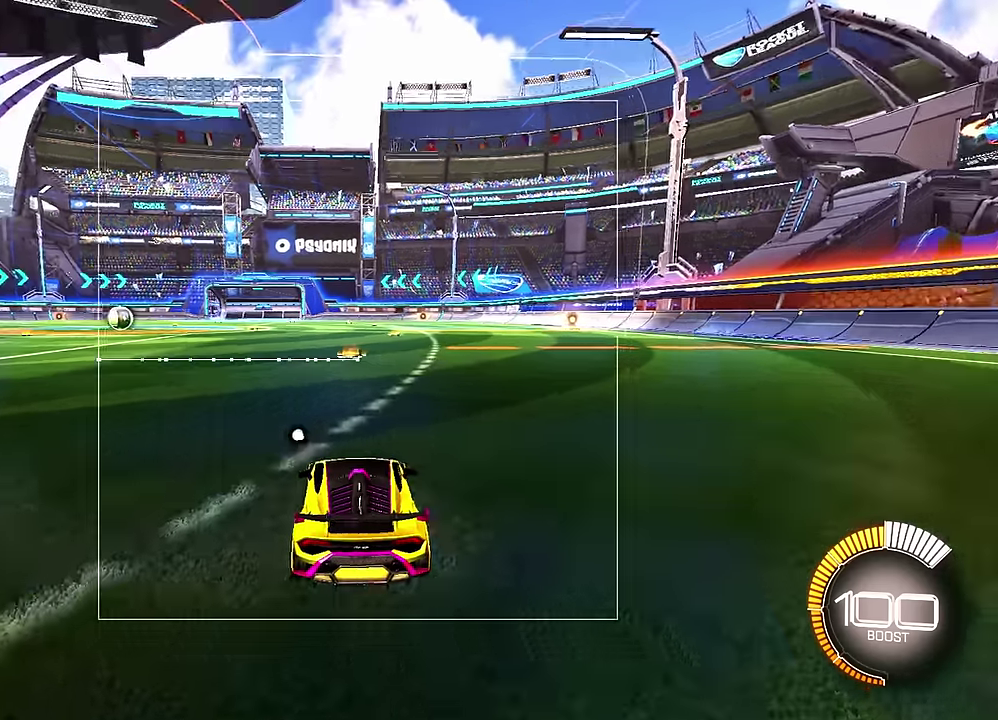
{"dt_ms": 500, "buttons": [], "left_stick": "down", "events": [[117, "left_stick", "down"]]}
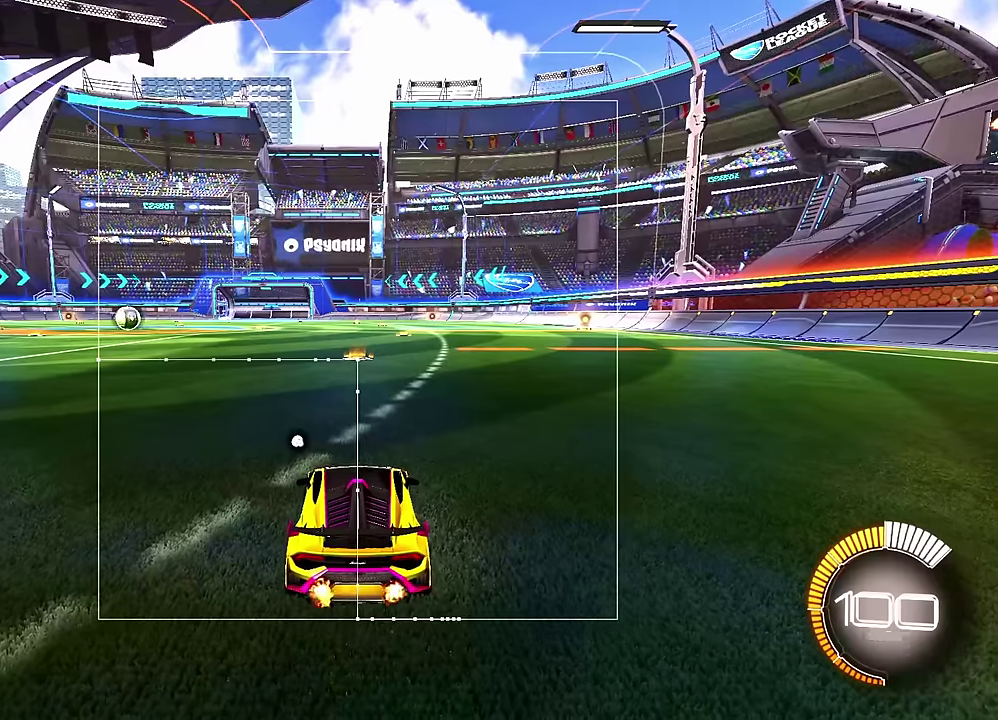
{"dt_ms": 600, "buttons": [], "left_stick": "down-right", "events": [[34, "left_stick", "down-right"]]}
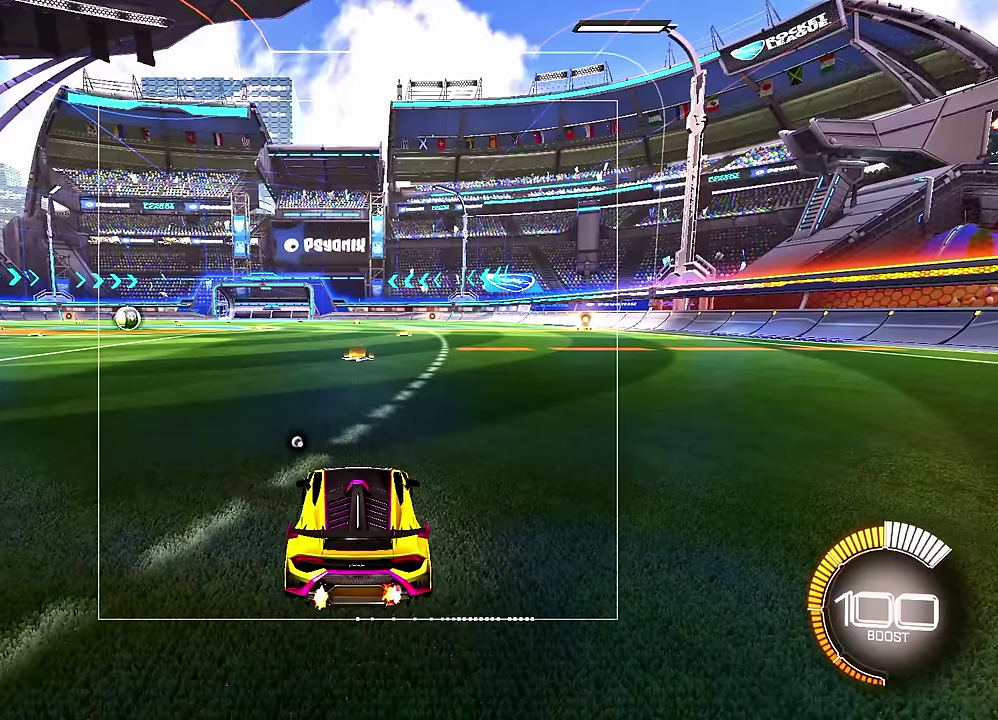
{"dt_ms": 300, "buttons": [], "left_stick": "down-right", "events": []}
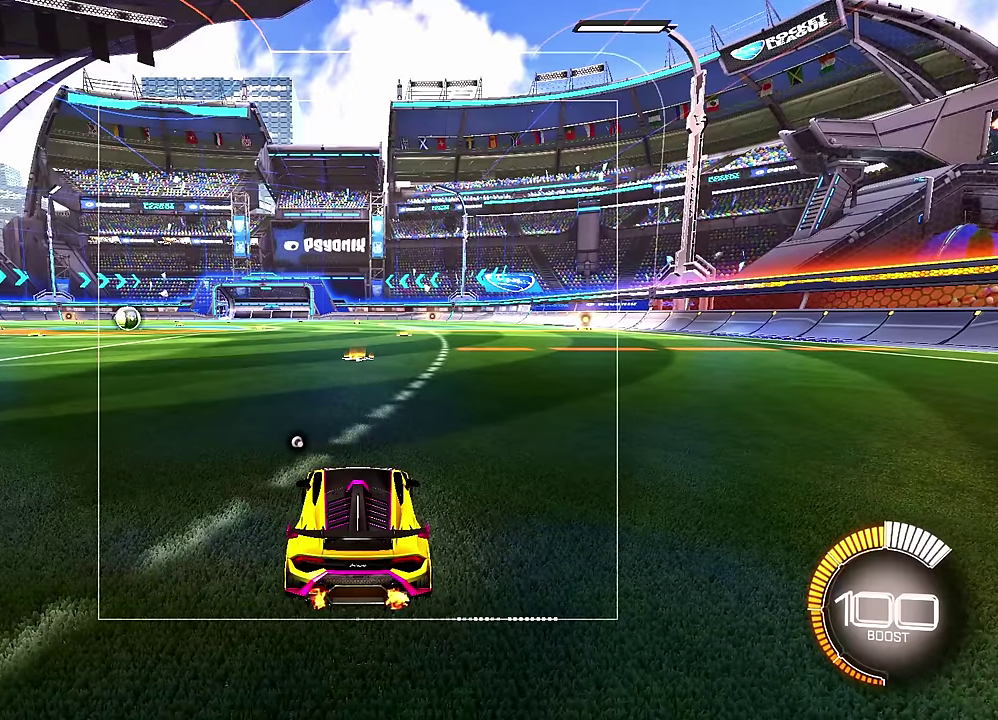
{"dt_ms": 700, "buttons": [], "left_stick": "center", "events": [[284, "left_stick", "center"]]}
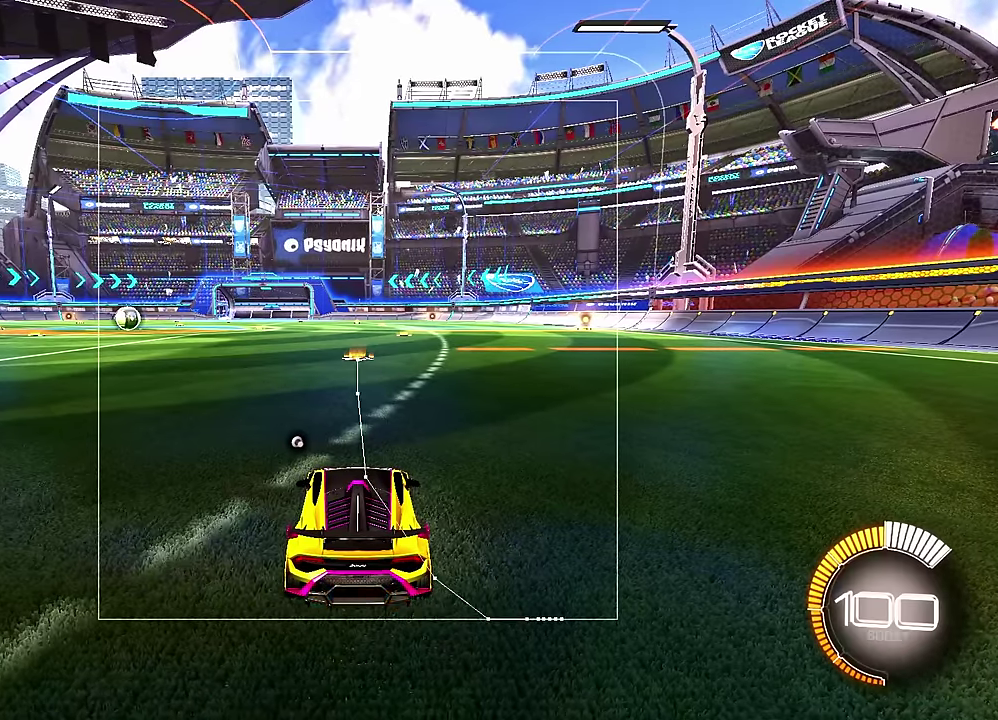
{"dt_ms": 500, "buttons": [], "left_stick": "center", "events": []}
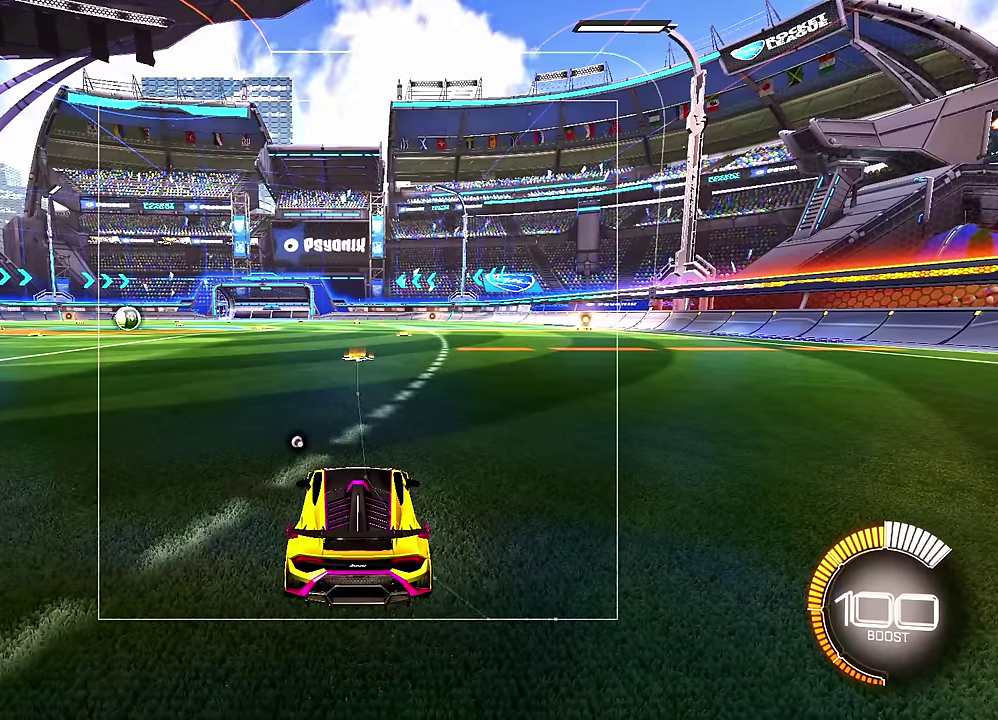
{"dt_ms": 500, "buttons": [], "left_stick": "center", "events": []}
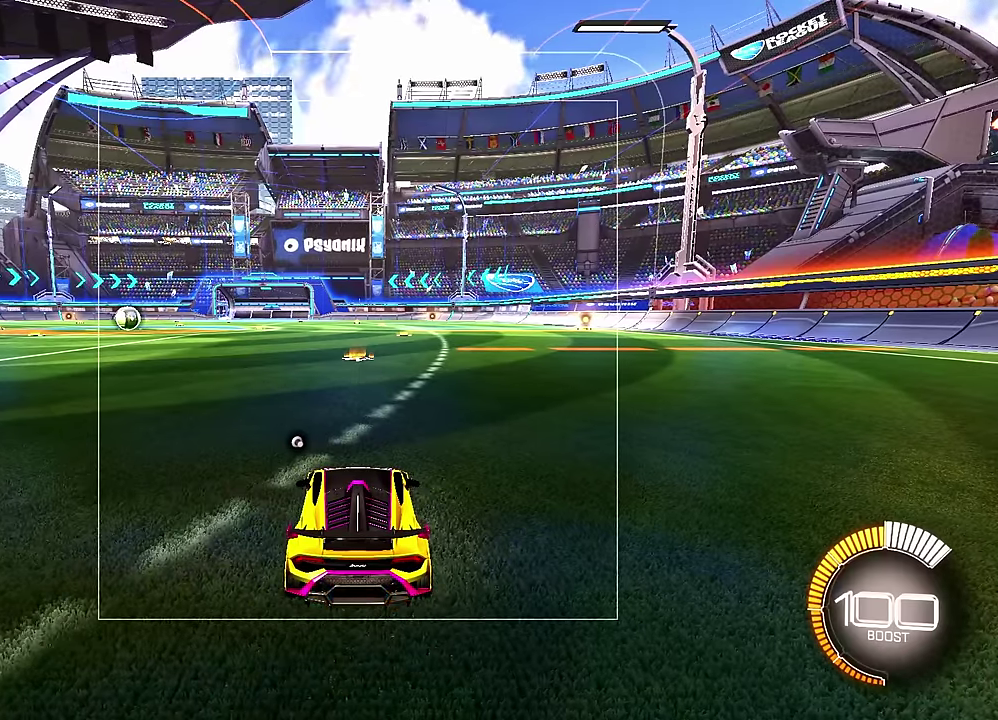
{"dt_ms": 500, "buttons": [], "left_stick": "center", "events": []}
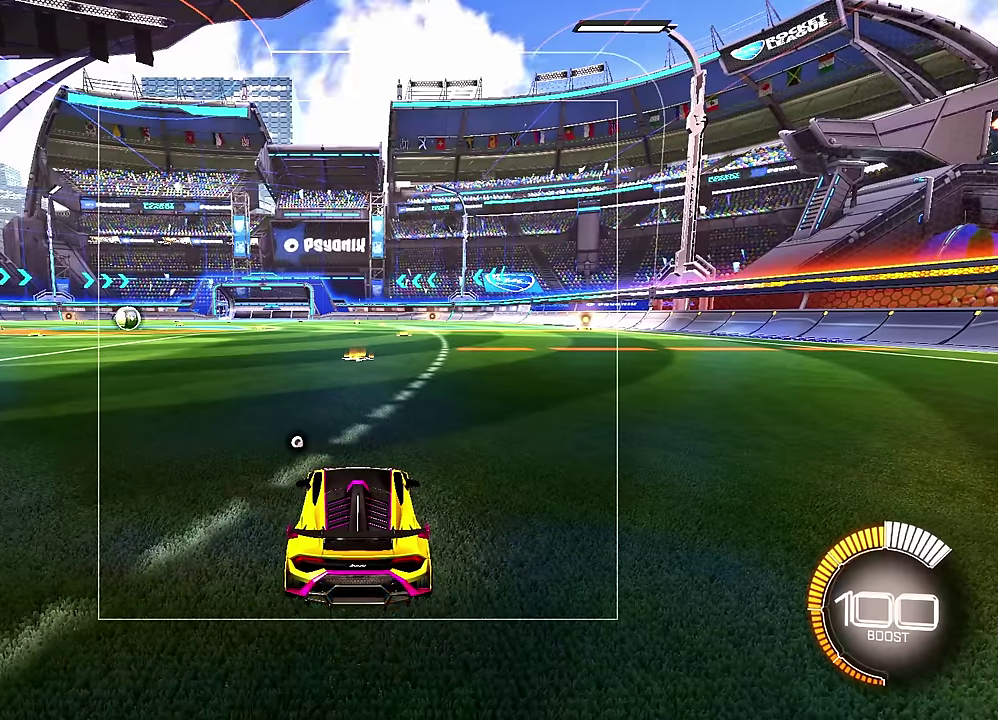
{"dt_ms": 500, "buttons": [], "left_stick": "center", "events": []}
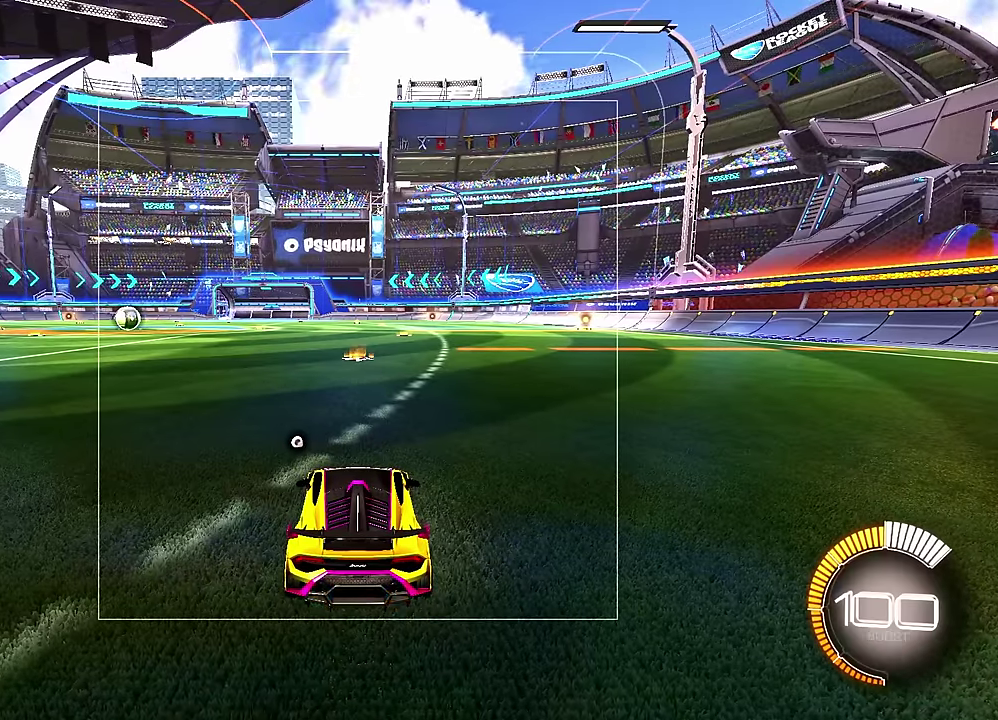
{"dt_ms": 500, "buttons": [], "left_stick": "center", "events": []}
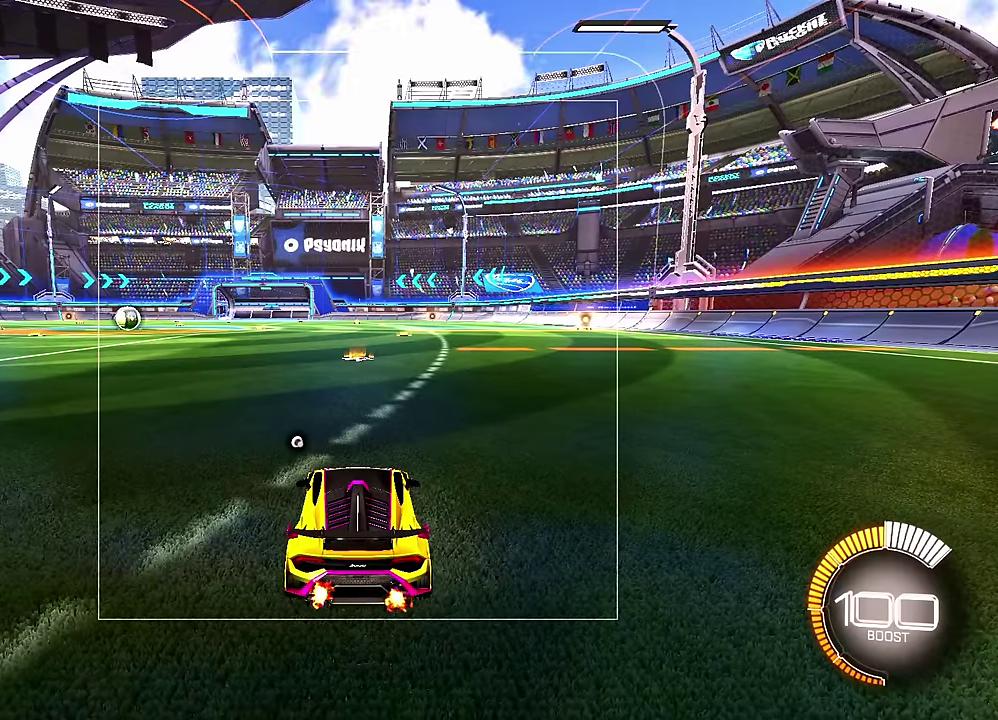
{"dt_ms": 500, "buttons": [], "left_stick": "center", "events": []}
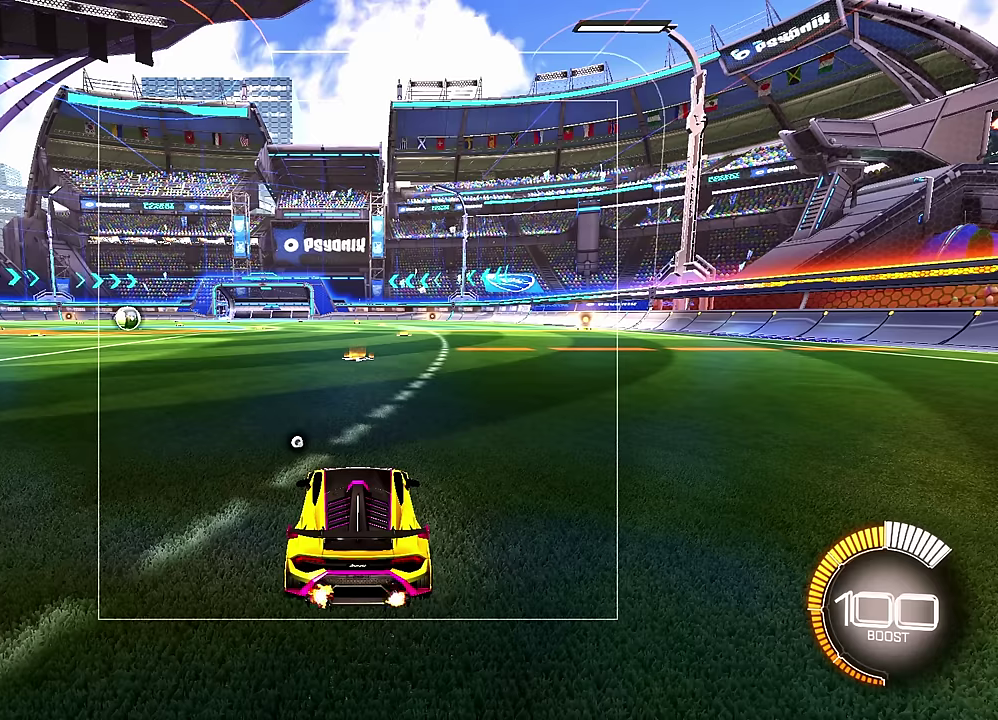
{"dt_ms": 600, "buttons": [], "left_stick": "center", "events": []}
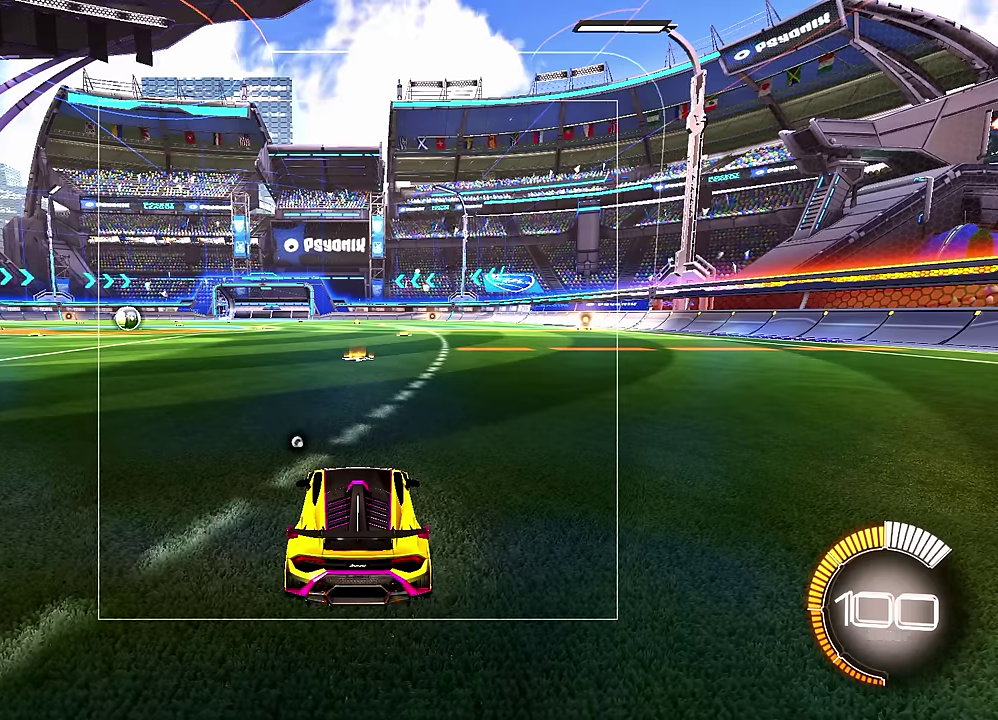
{"dt_ms": 400, "buttons": [], "left_stick": "center", "events": []}
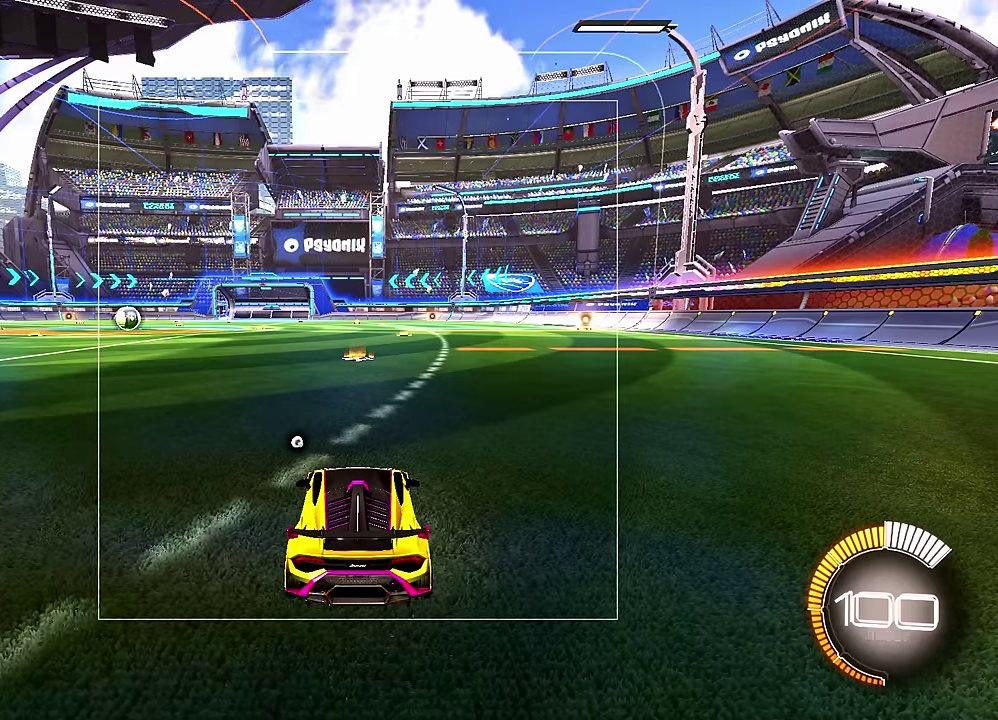
{"dt_ms": 500, "buttons": [], "left_stick": "center", "events": []}
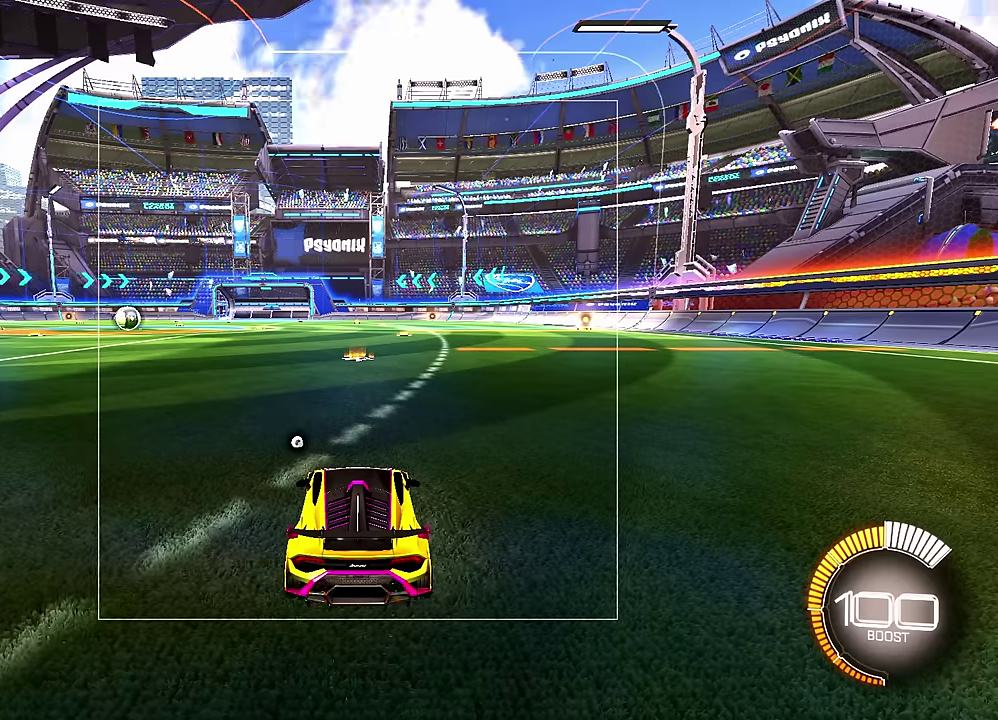
{"dt_ms": 500, "buttons": [], "left_stick": "center", "events": []}
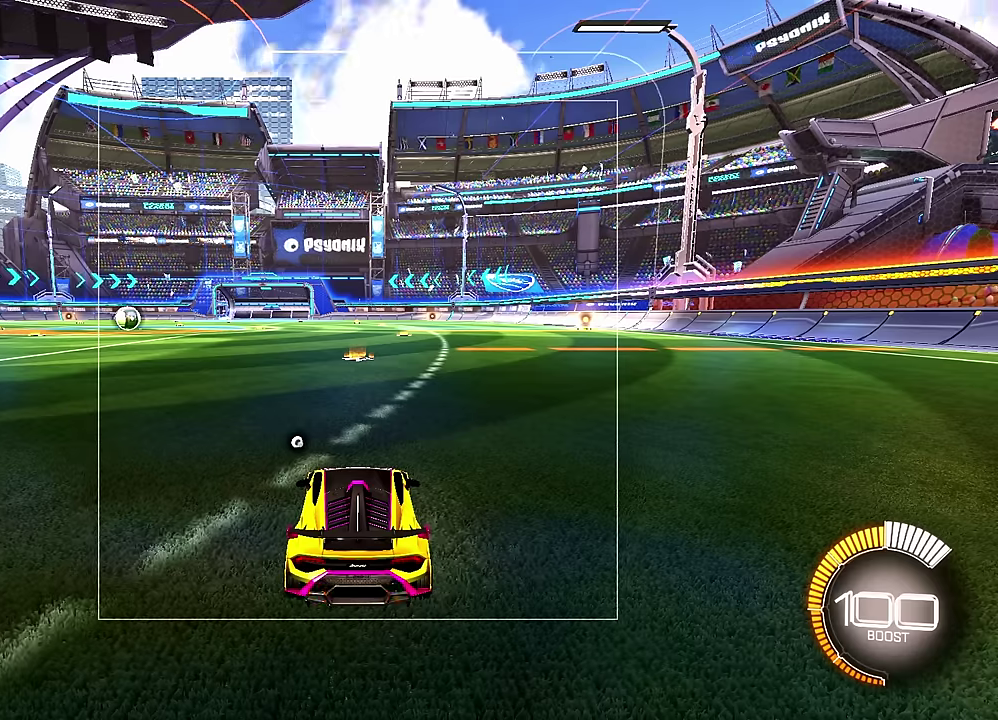
{"dt_ms": 500, "buttons": ["R2"], "left_stick": "down", "events": [[66, "R2", "down"], [500, "left_stick", "down"]]}
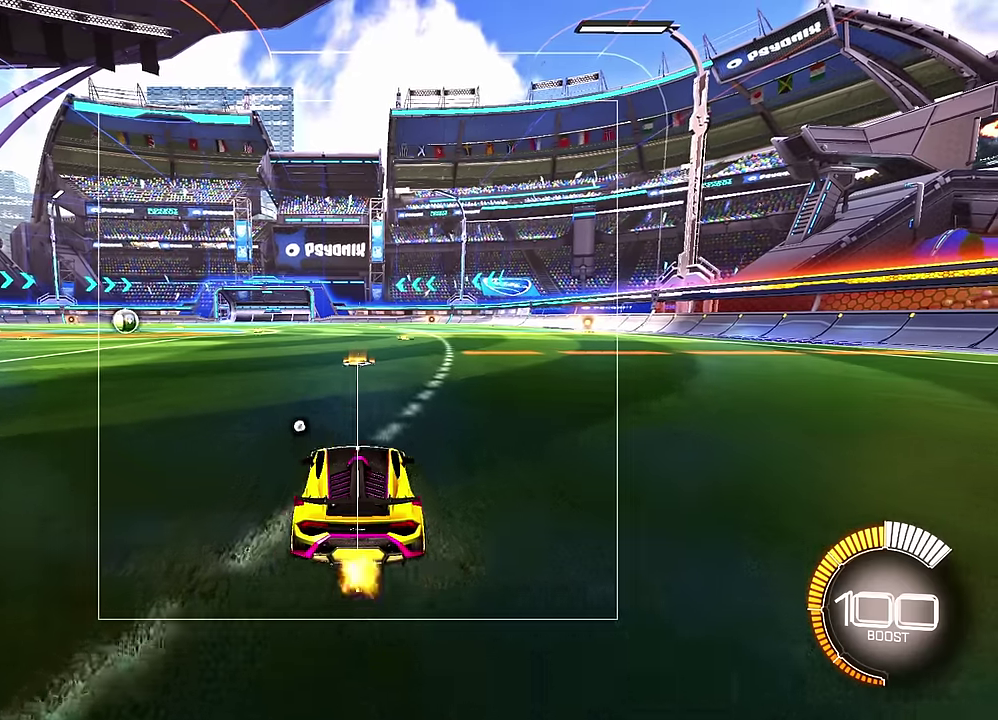
{"dt_ms": 600, "buttons": ["R1"], "left_stick": "down-left", "events": [[133, "R2", "up"], [283, "left_stick", "center"], [350, "left_stick", "up"], [433, "left_stick", "down"], [450, "R1", "down"], [484, "left_stick", "down-left"]]}